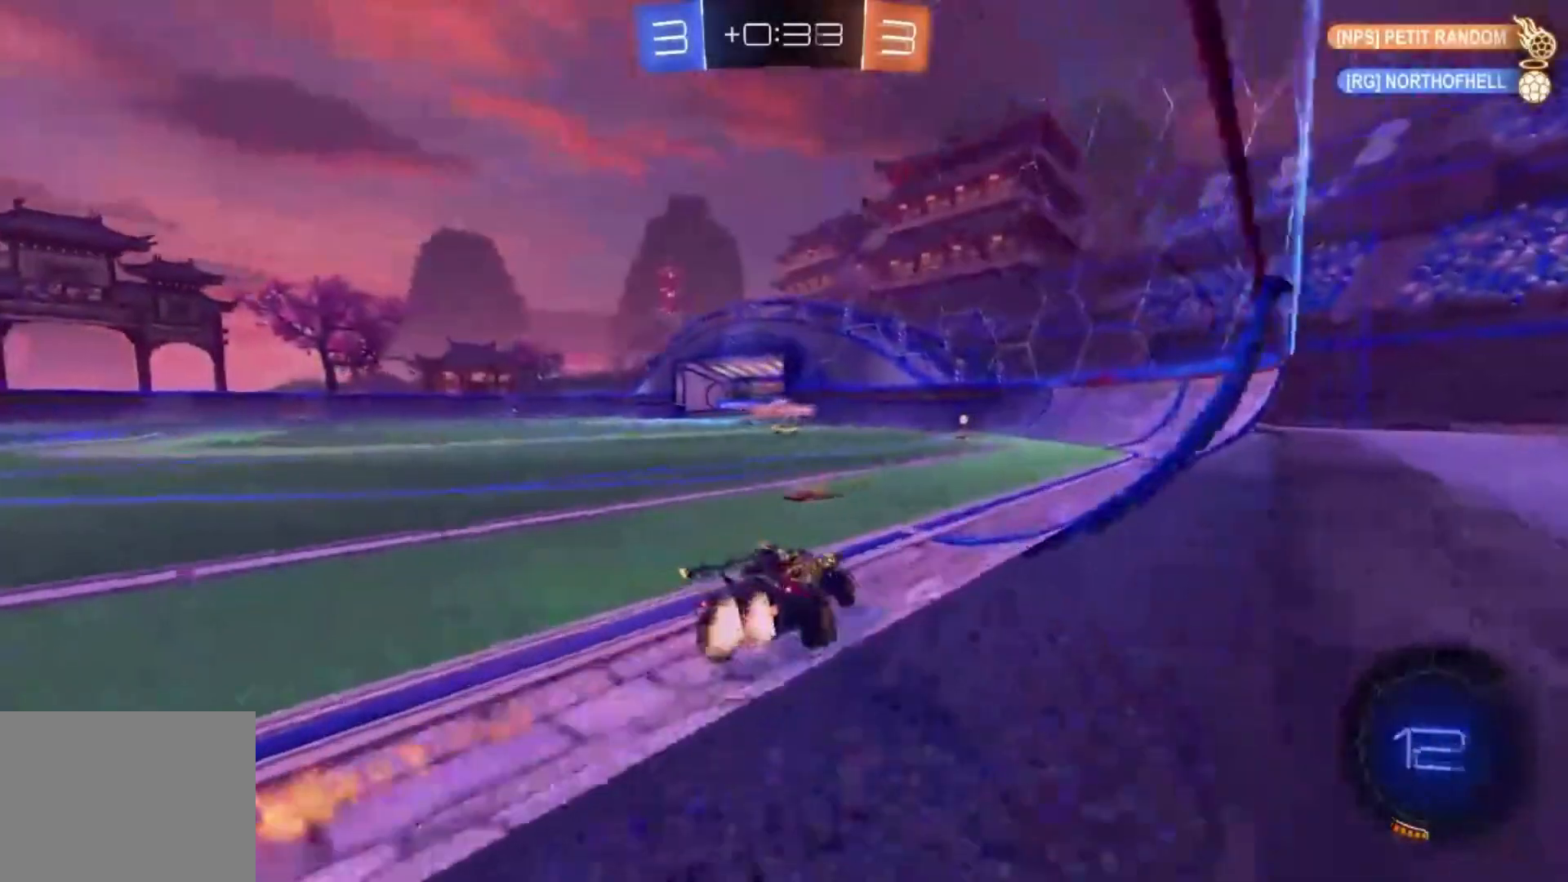
Gameplay with a controller (PlayStation layout); each line is a JSON object with the inputs held at the frame after it. "events" lists button and stick changes between this image and that frame as [ms after this image, input, new state], when the widget could be followed in between. Not read: DPAD_LEFT right_stick.
{"buttons": ["CIRCLE", "R2"], "left_stick": "right", "events": [[200, "left_stick", "up-right"], [267, "left_stick", "right"]]}
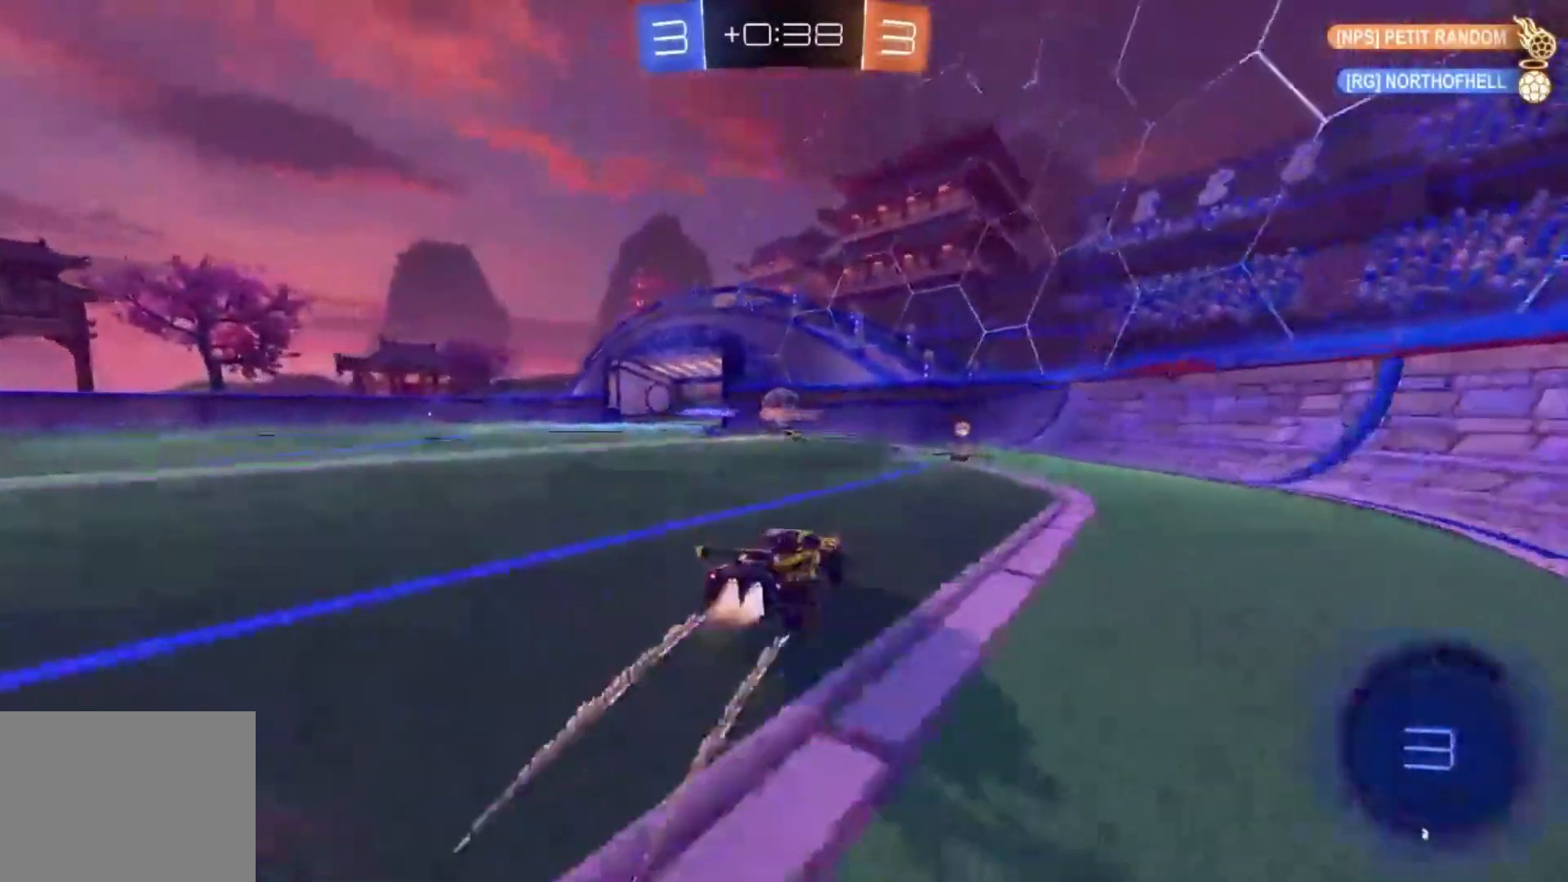
{"buttons": ["L2"], "left_stick": "up-left", "events": [[67, "left_stick", "center"], [100, "CIRCLE", "up"], [234, "left_stick", "up-left"], [334, "SQUARE", "down"], [434, "SQUARE", "up"], [467, "R2", "up"], [501, "L2", "down"]]}
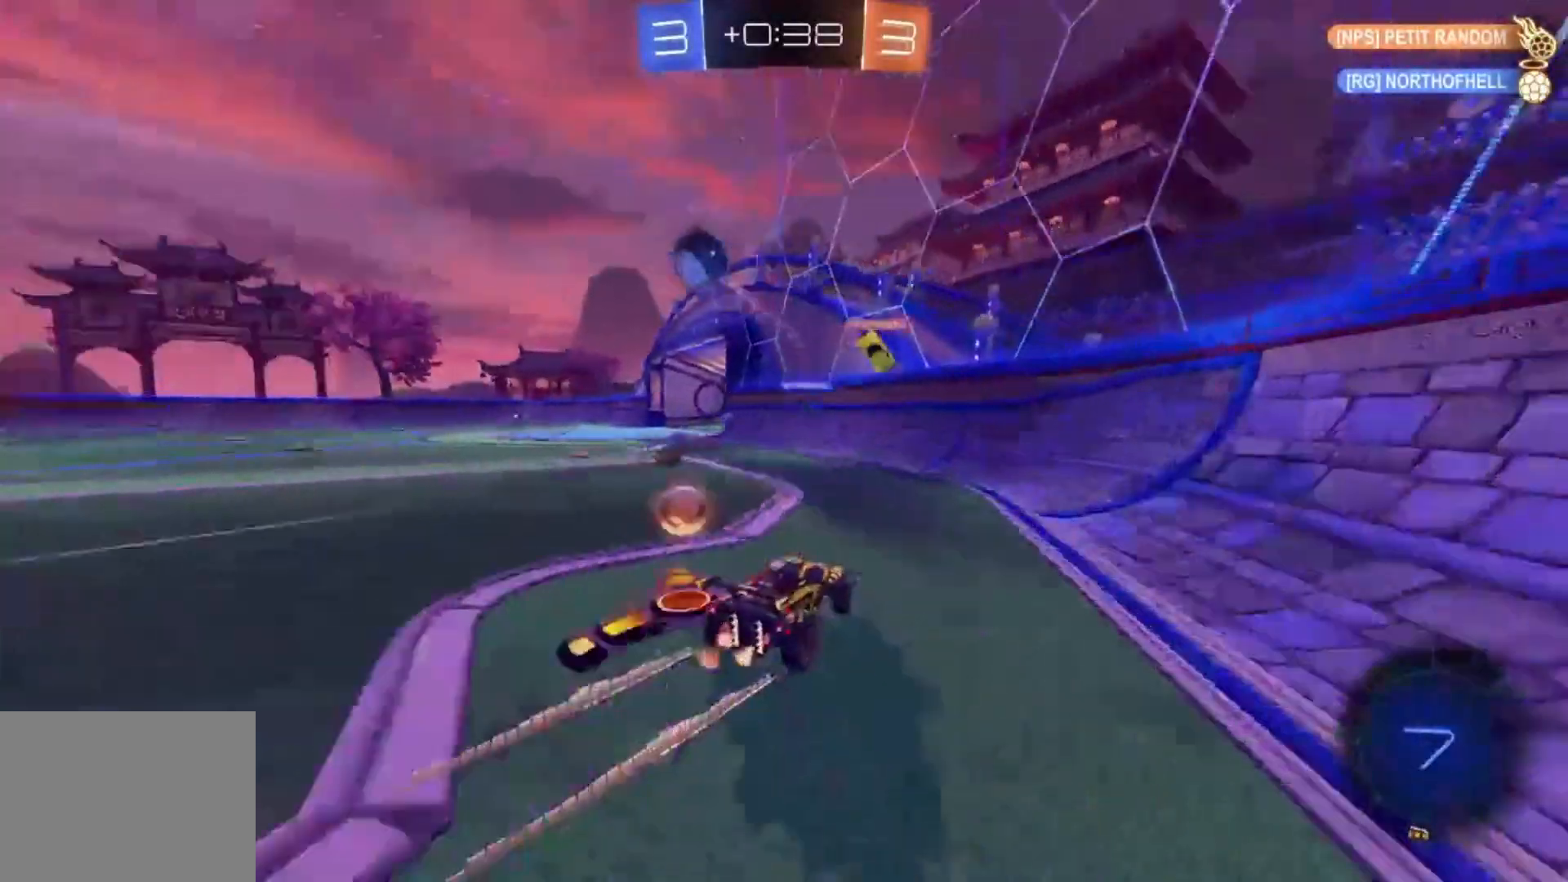
{"buttons": ["R2"], "left_stick": "up-left", "events": [[133, "L2", "up"], [333, "R2", "down"], [367, "SQUARE", "down"], [467, "SQUARE", "up"]]}
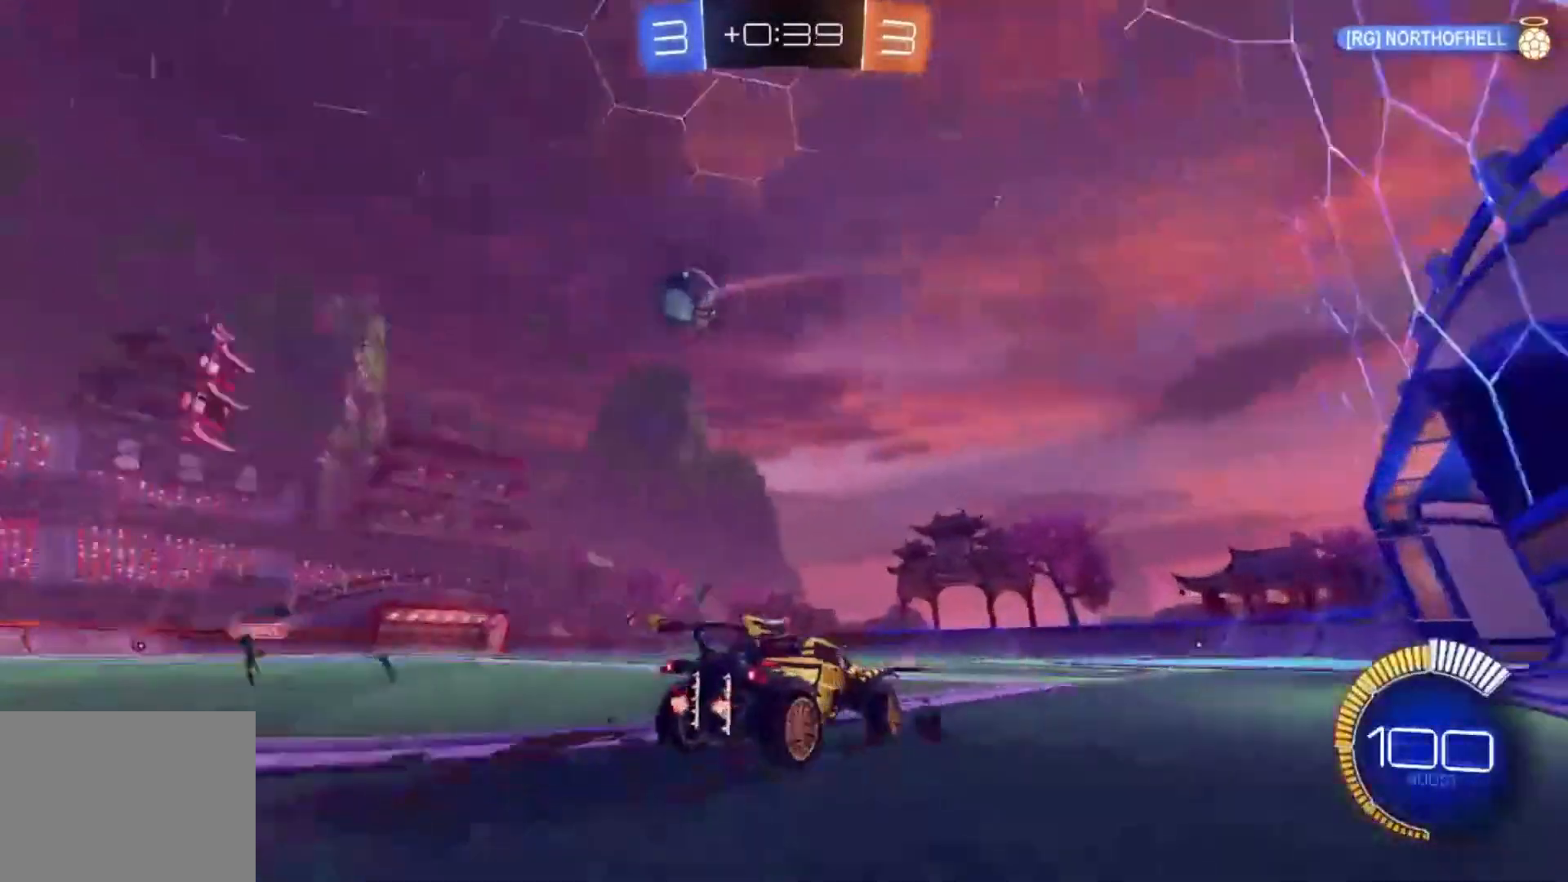
{"buttons": ["CIRCLE", "R2"], "left_stick": "up-left", "events": [[33, "R2", "up"], [134, "R2", "down"], [434, "CIRCLE", "down"]]}
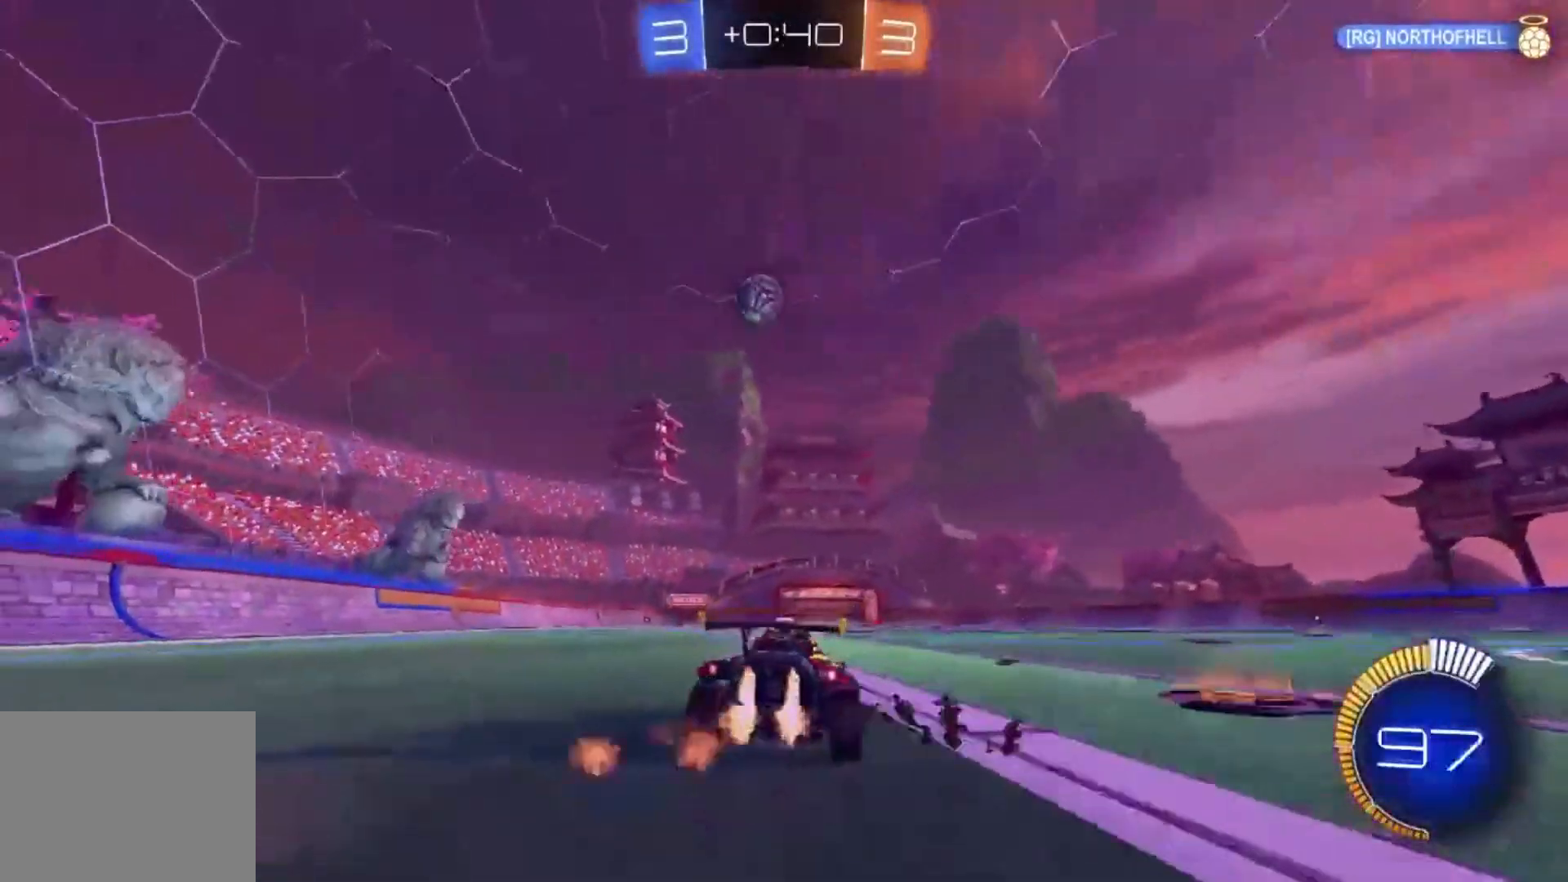
{"buttons": ["CIRCLE", "R2"], "left_stick": "up-left", "events": [[66, "CIRCLE", "up"], [66, "left_stick", "center"], [233, "left_stick", "up-left"], [267, "CIRCLE", "down"], [333, "left_stick", "center"], [500, "left_stick", "up-left"]]}
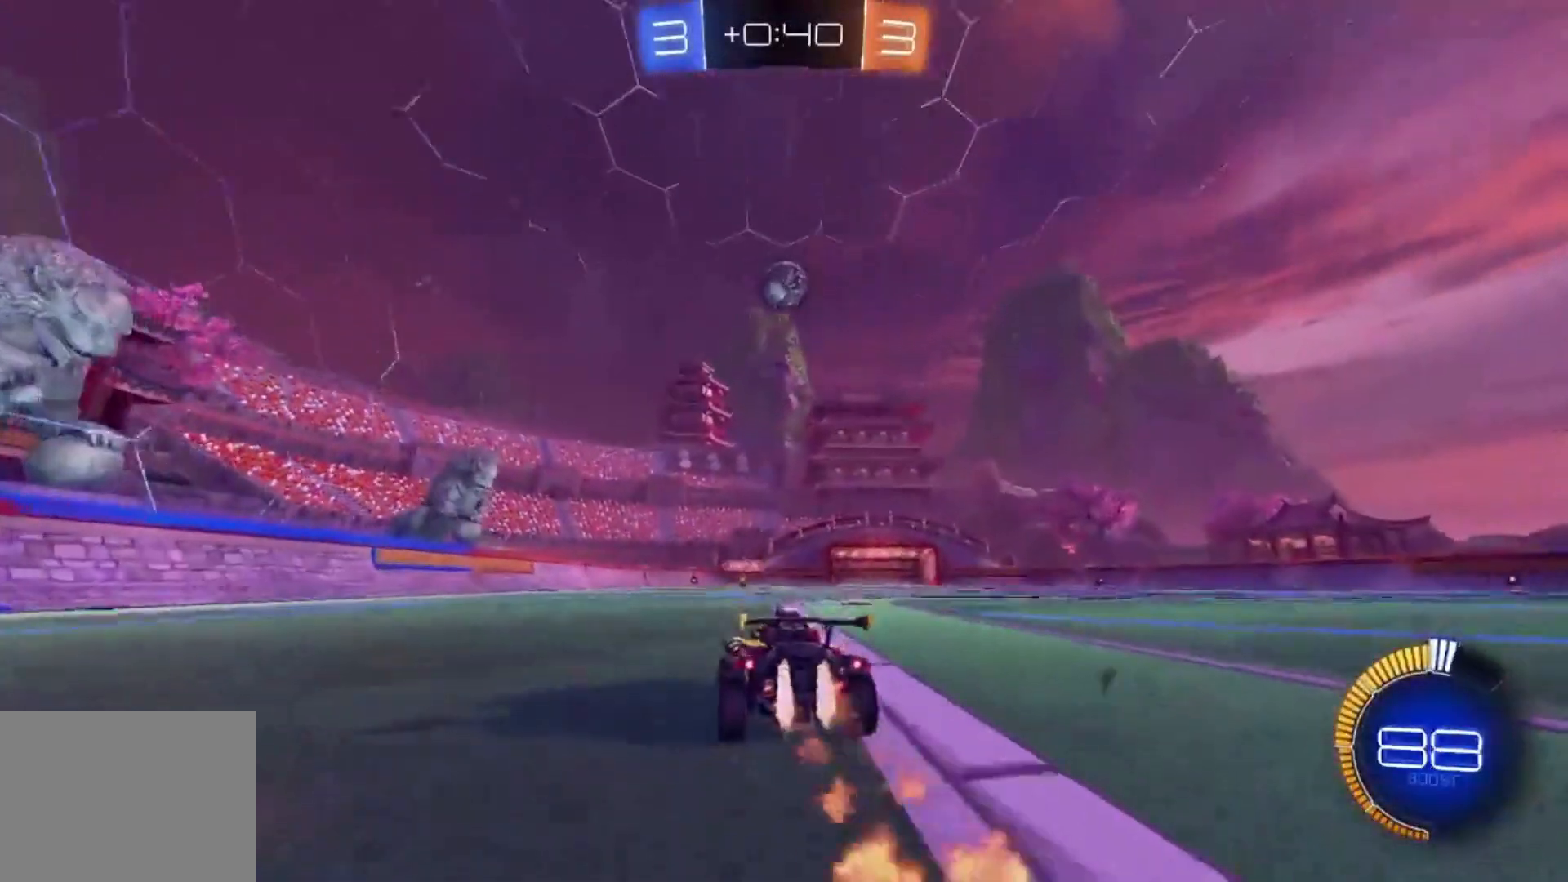
{"buttons": ["R2"], "left_stick": "center", "events": [[33, "left_stick", "center"], [267, "left_stick", "up-left"], [367, "left_stick", "center"], [400, "CIRCLE", "up"]]}
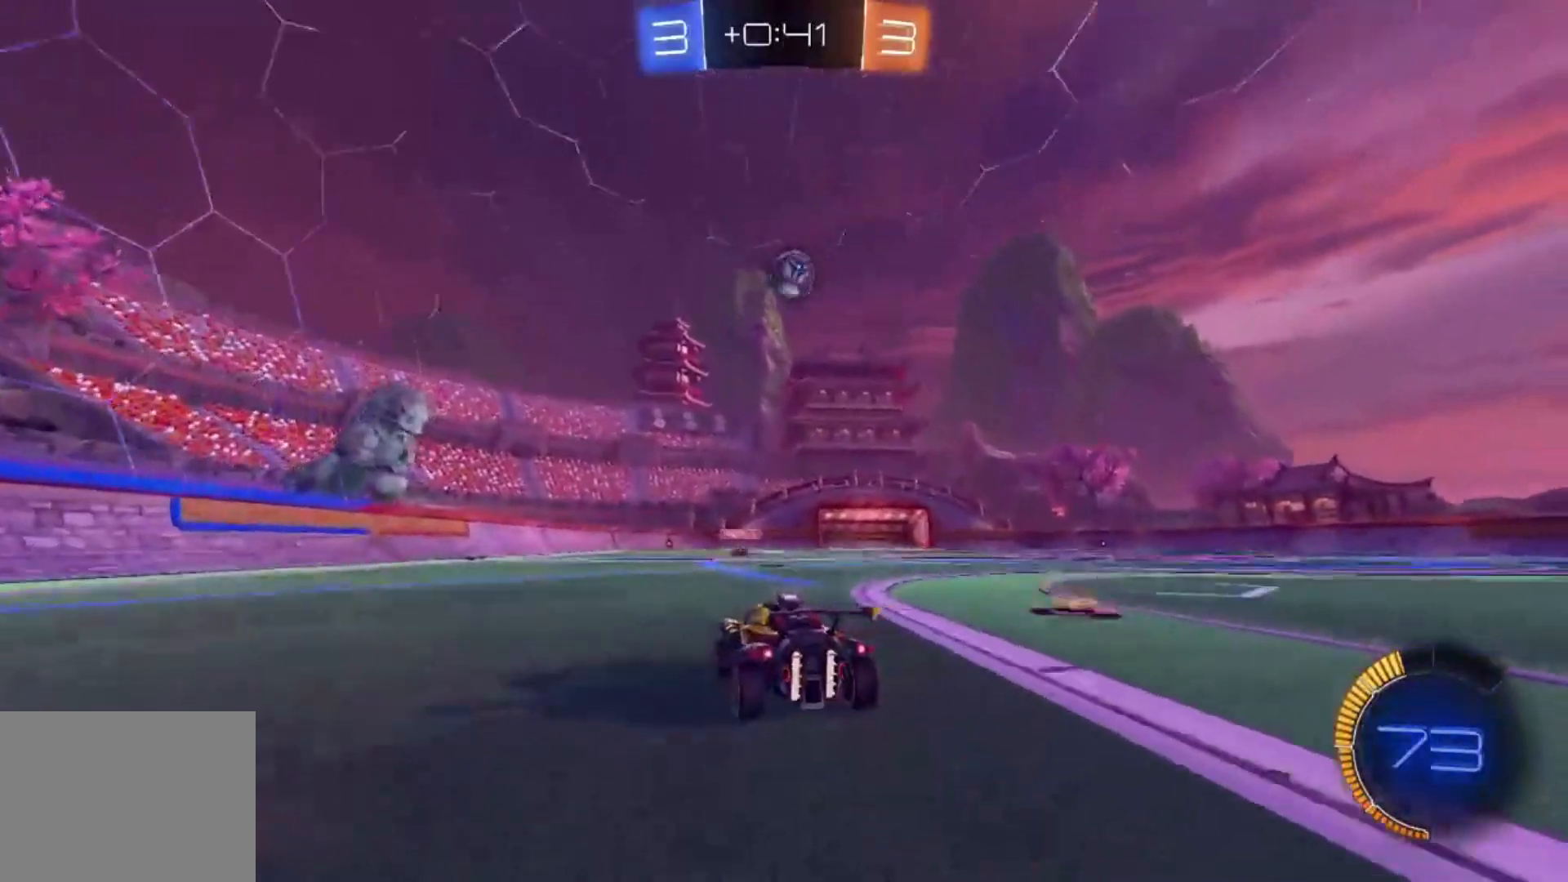
{"buttons": ["L2"], "left_stick": "right", "events": [[200, "left_stick", "right"], [266, "L2", "down"], [266, "R2", "up"]]}
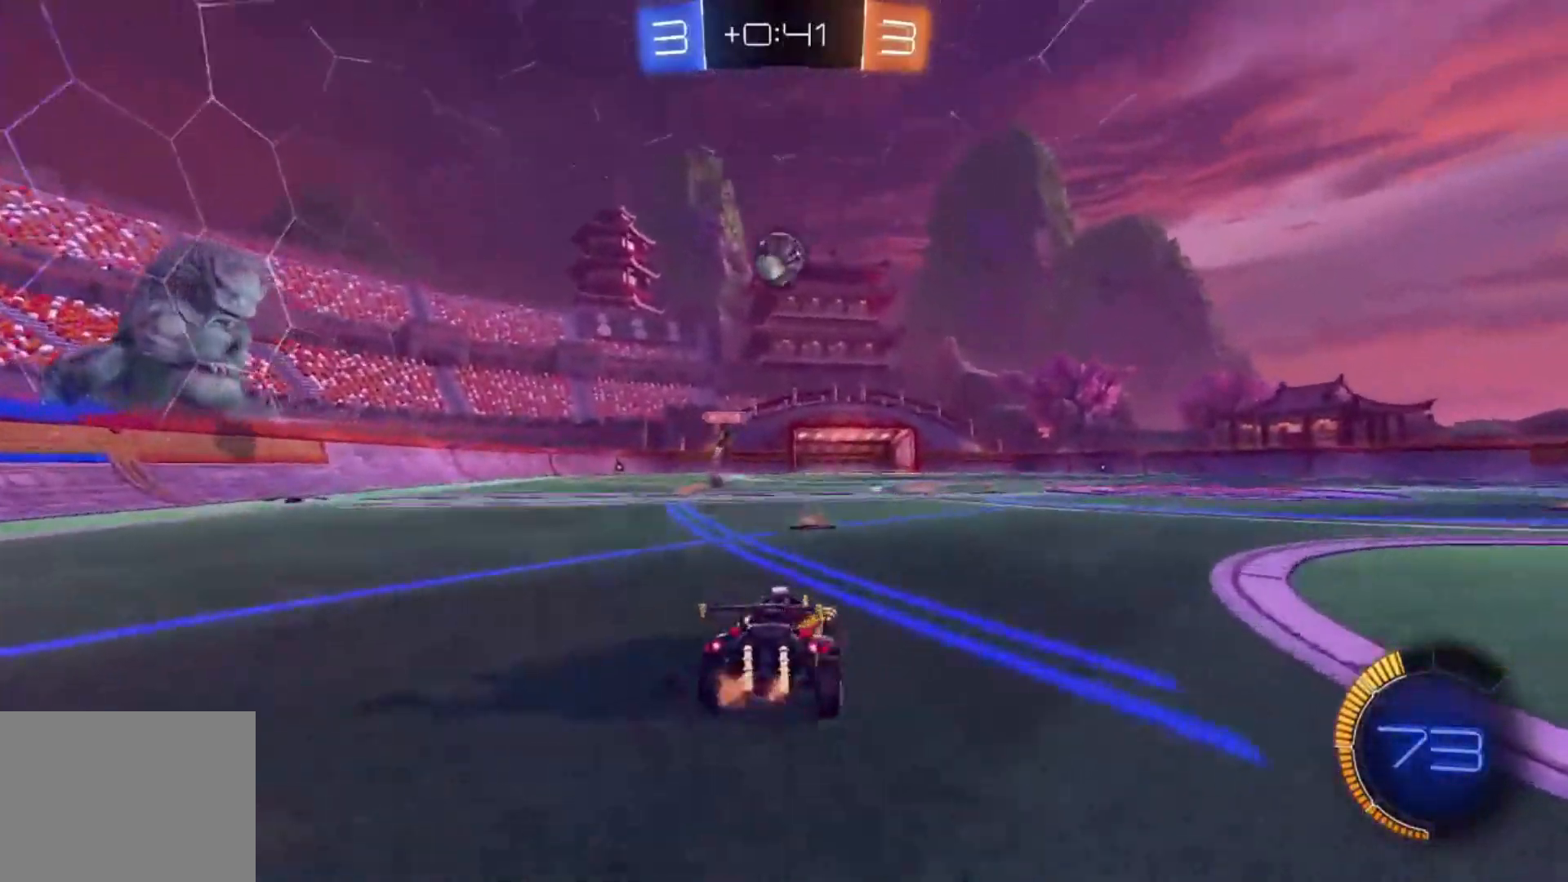
{"buttons": ["R2"], "left_stick": "down-right", "events": [[67, "R2", "down"], [167, "left_stick", "down-right"], [200, "L2", "up"]]}
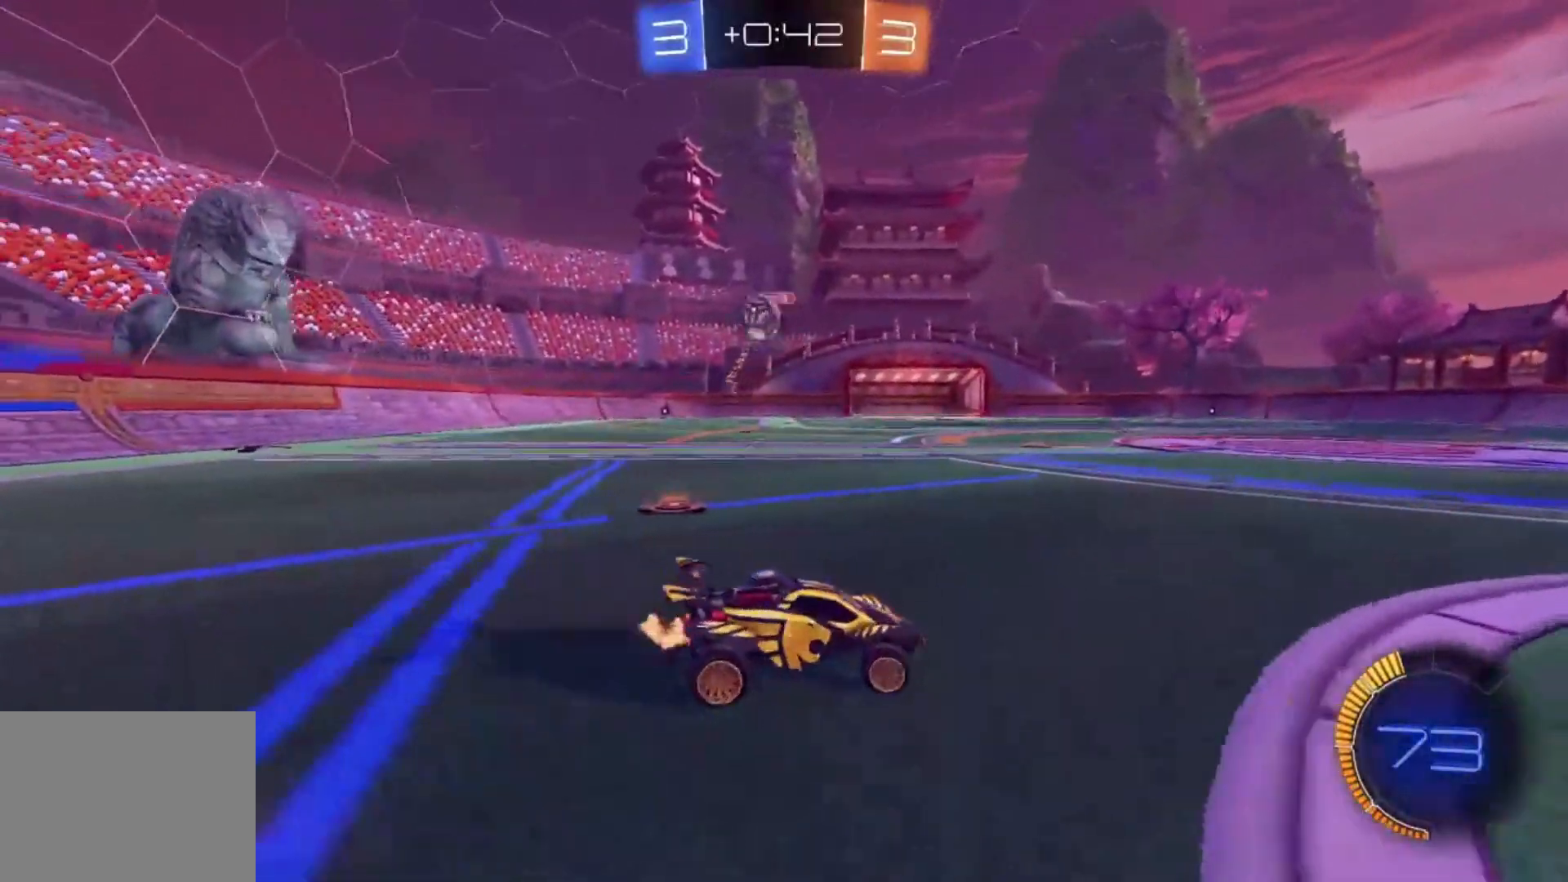
{"buttons": ["SQUARE", "R2"], "left_stick": "up-left", "events": [[133, "left_stick", "center"], [200, "L2", "down"], [200, "R2", "up"], [200, "left_stick", "up-left"], [333, "L2", "up"], [333, "R2", "down"], [333, "left_stick", "center"], [400, "left_stick", "up-left"], [467, "SQUARE", "down"]]}
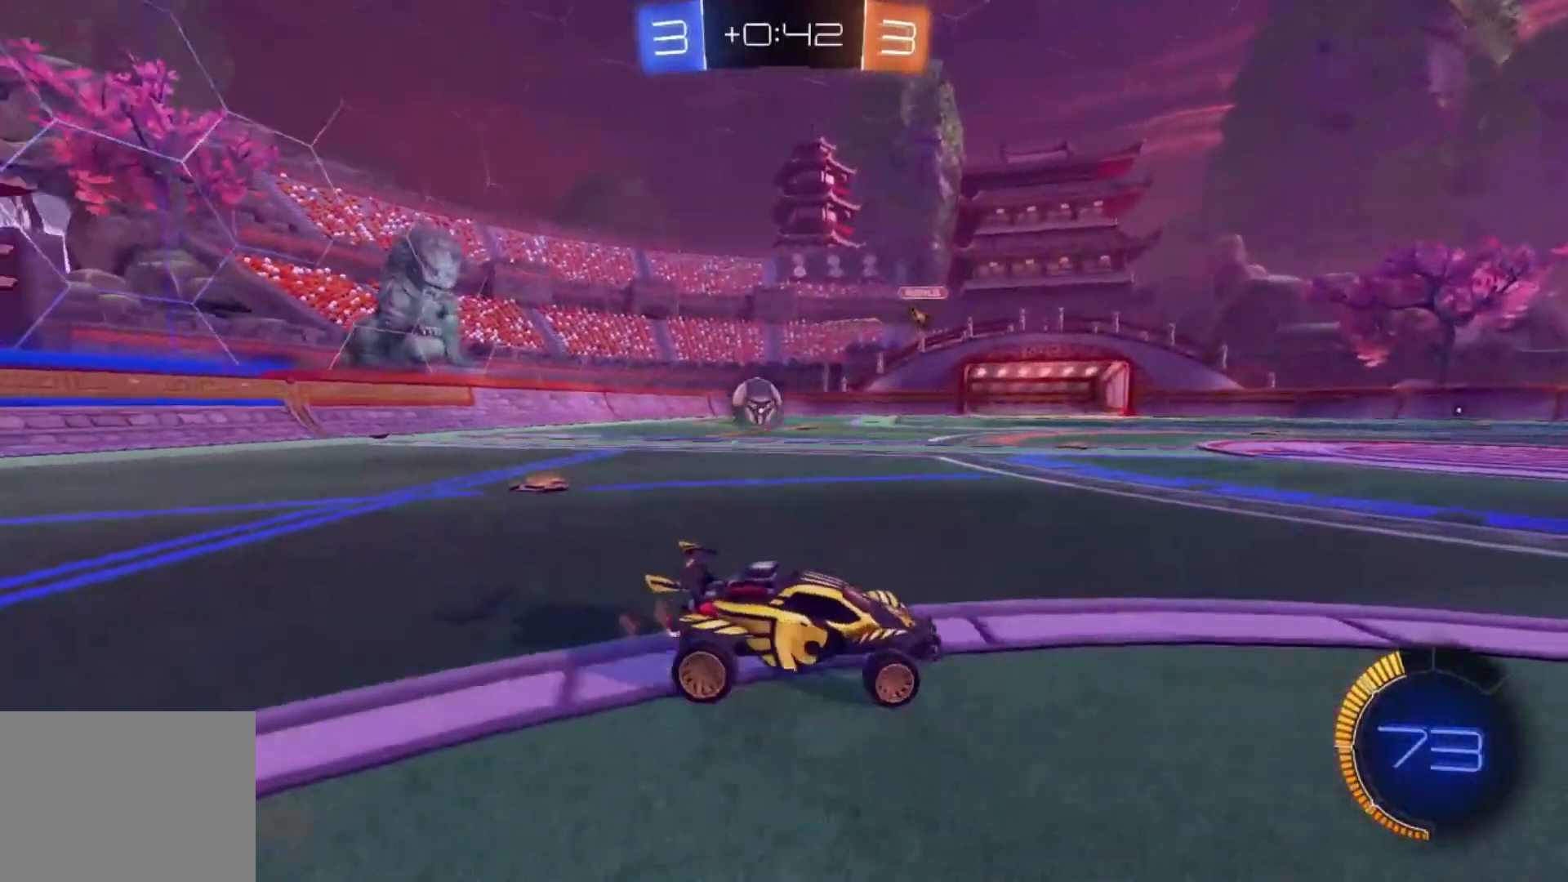
{"buttons": ["R2"], "left_stick": "left", "events": [[100, "SQUARE", "up"], [167, "SQUARE", "down"], [267, "SQUARE", "up"], [400, "left_stick", "left"]]}
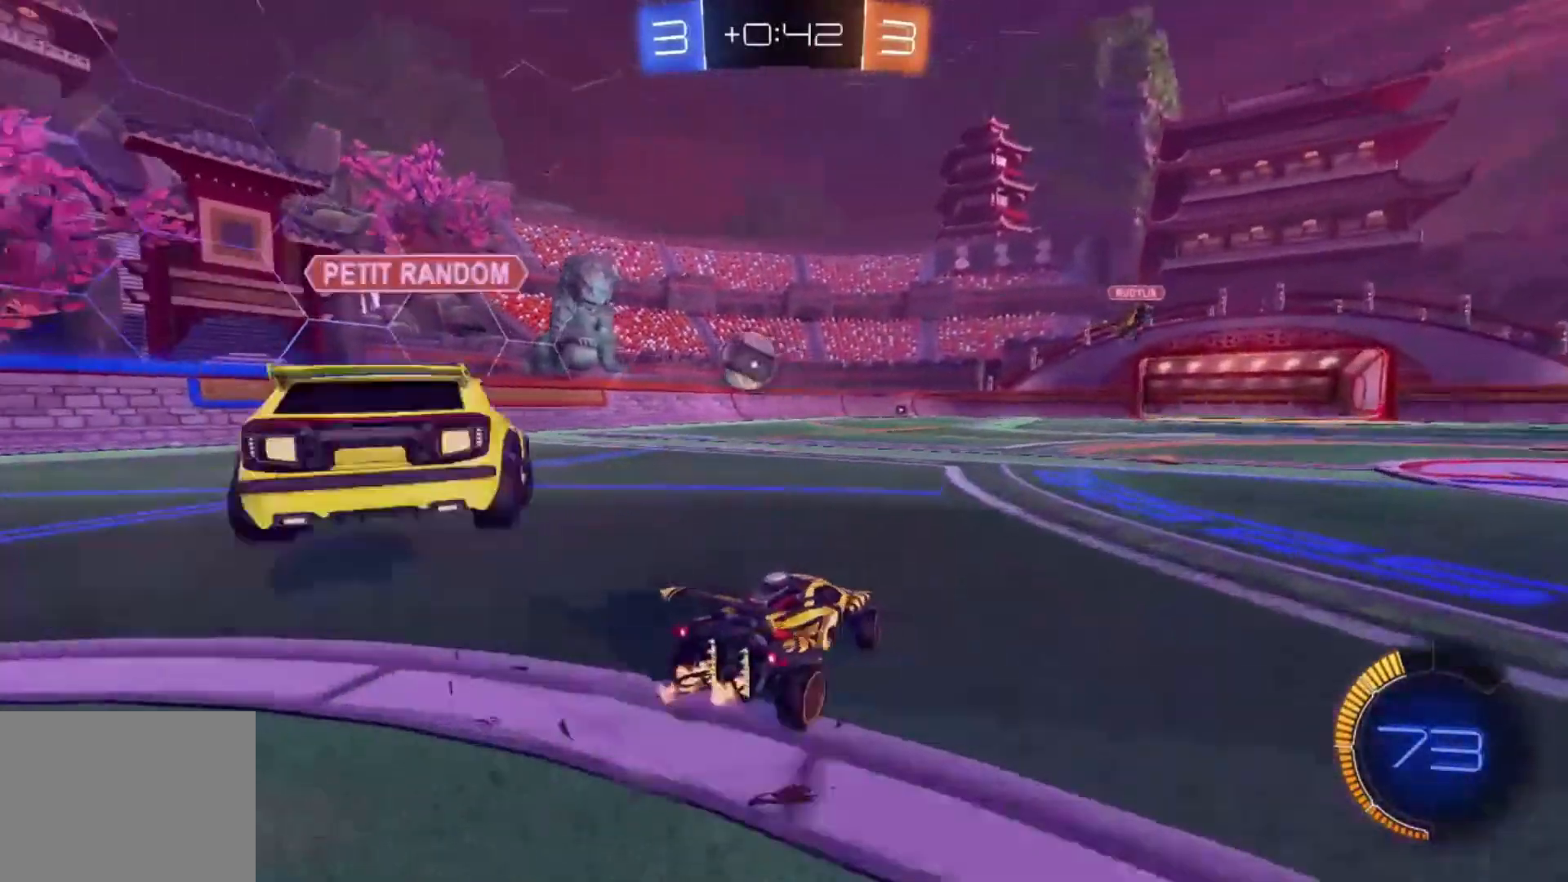
{"buttons": ["CIRCLE", "R2"], "left_stick": "center", "events": [[333, "CIRCLE", "down"], [467, "left_stick", "center"]]}
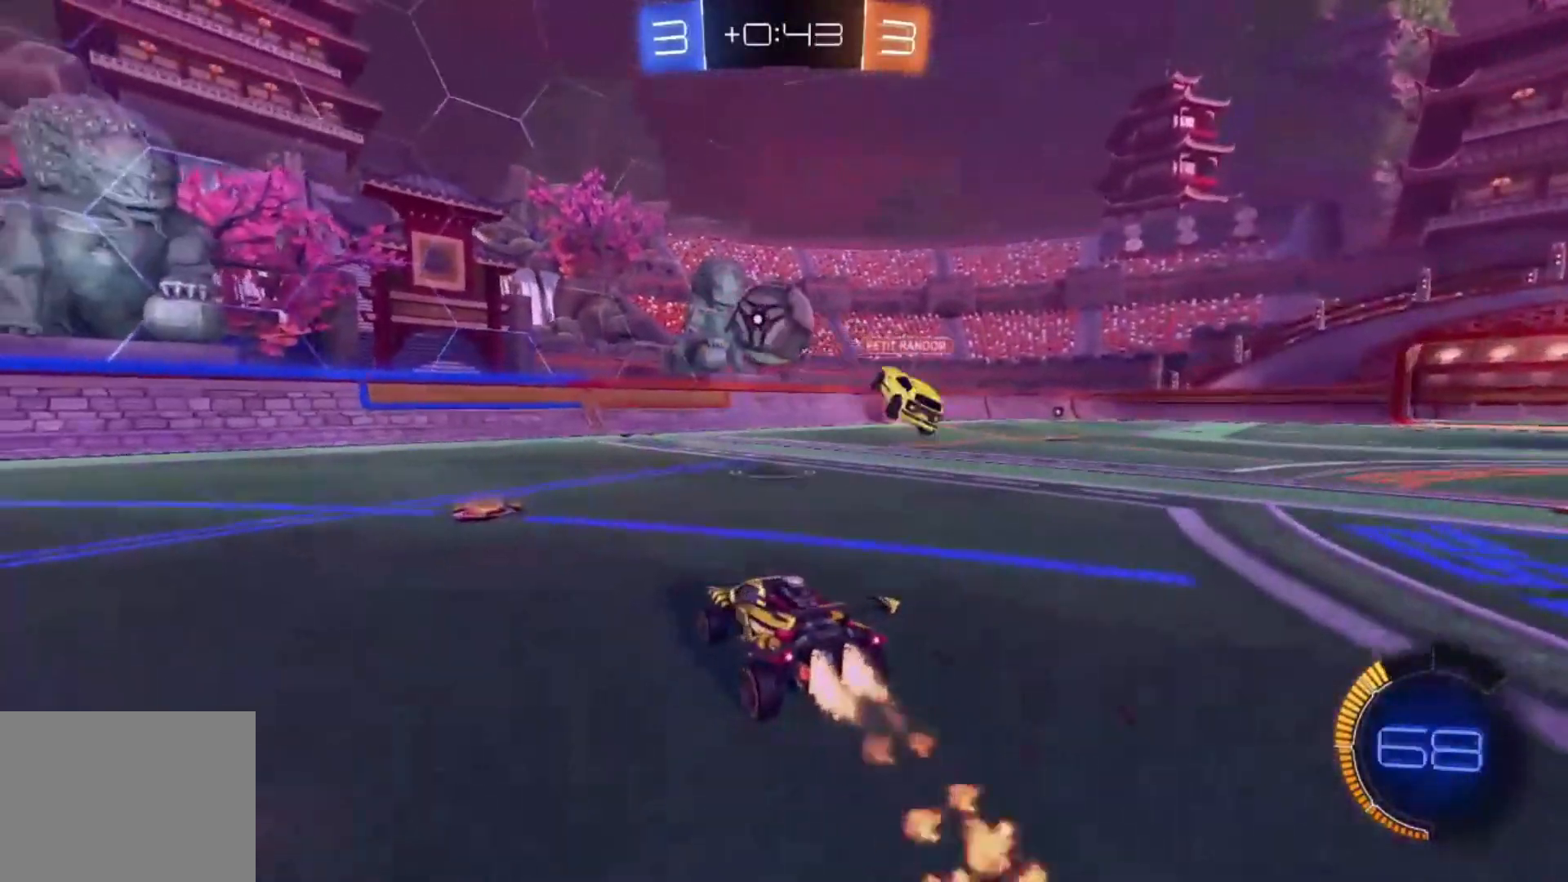
{"buttons": ["L2"], "left_stick": "up-left", "events": [[134, "left_stick", "up-left"], [234, "left_stick", "center"], [267, "CIRCLE", "up"], [300, "R2", "up"], [300, "left_stick", "right"], [334, "L2", "down"], [400, "left_stick", "up-left"]]}
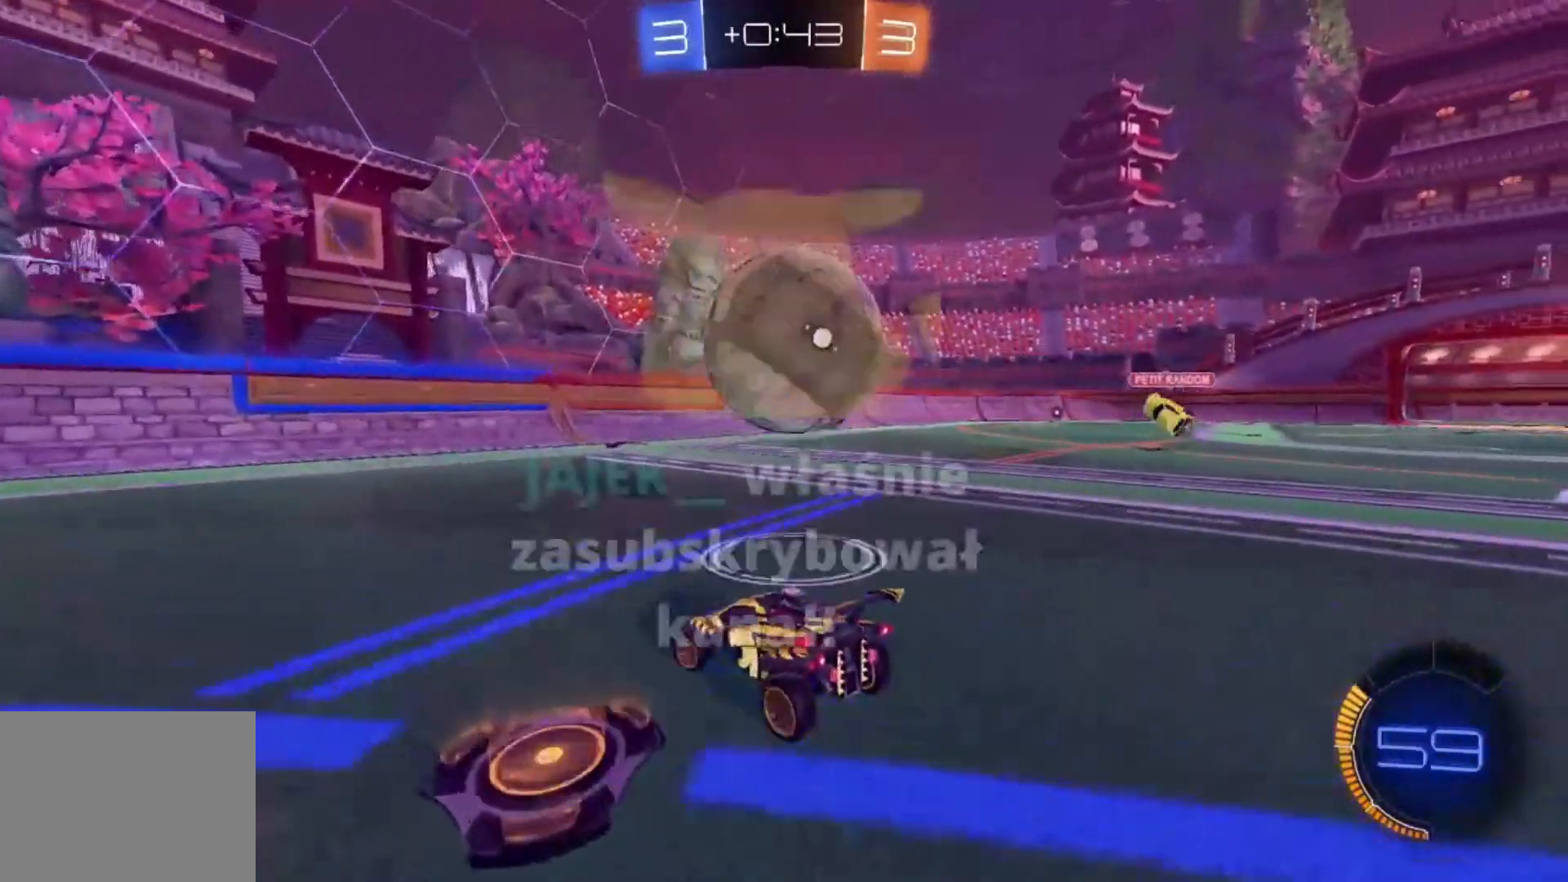
{"buttons": ["R2"], "left_stick": "right", "events": [[33, "L2", "up"], [33, "left_stick", "left"], [333, "R2", "down"], [367, "left_stick", "up-right"], [467, "left_stick", "right"]]}
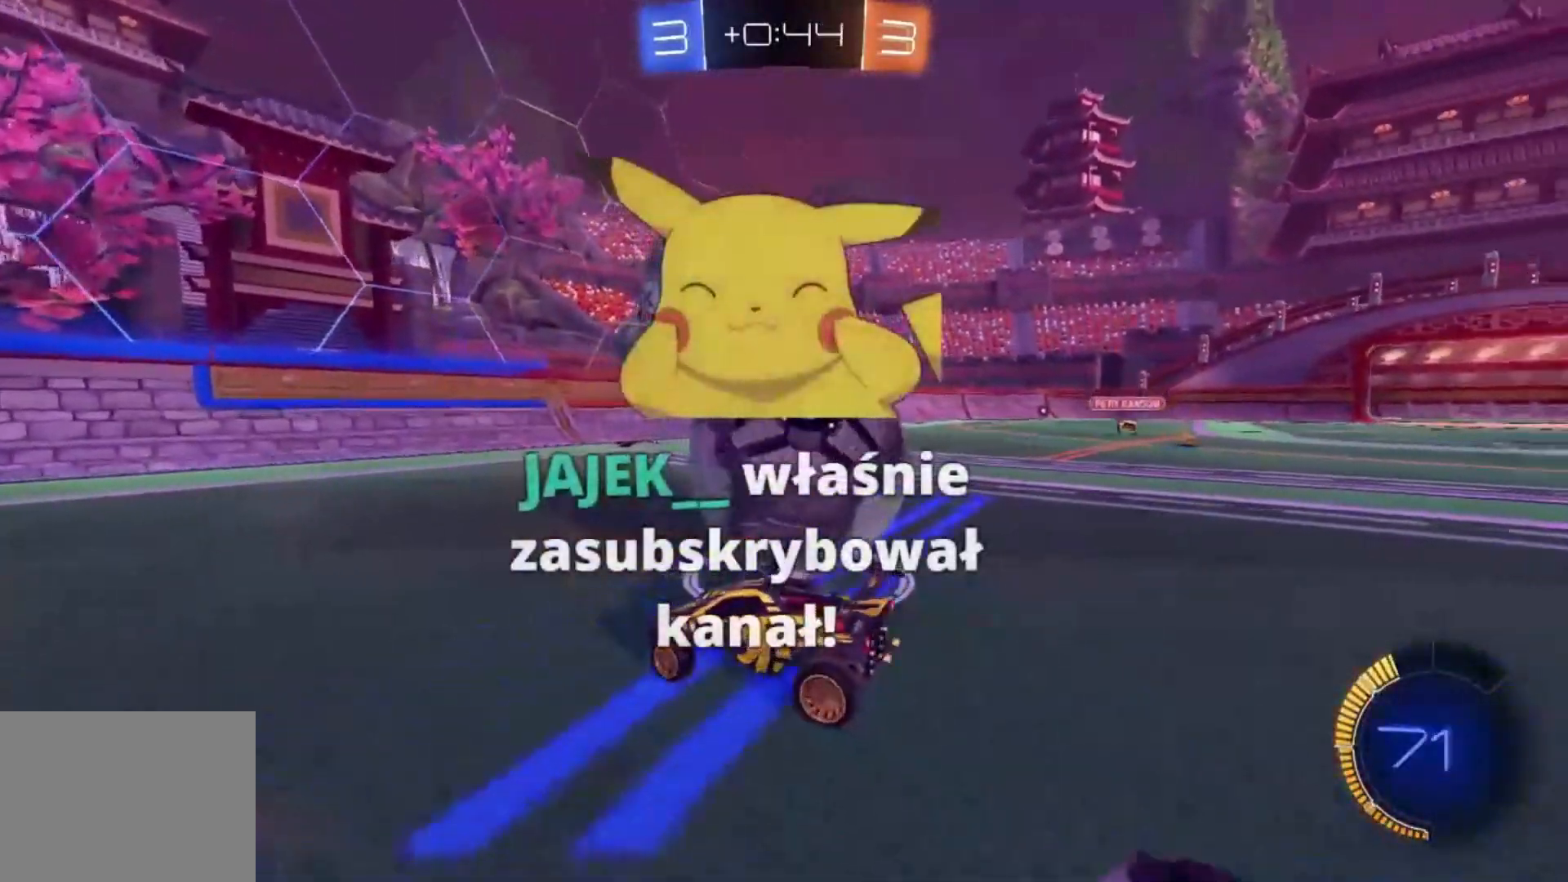
{"buttons": ["R2"], "left_stick": "right", "events": [[167, "R2", "up"], [367, "R2", "down"]]}
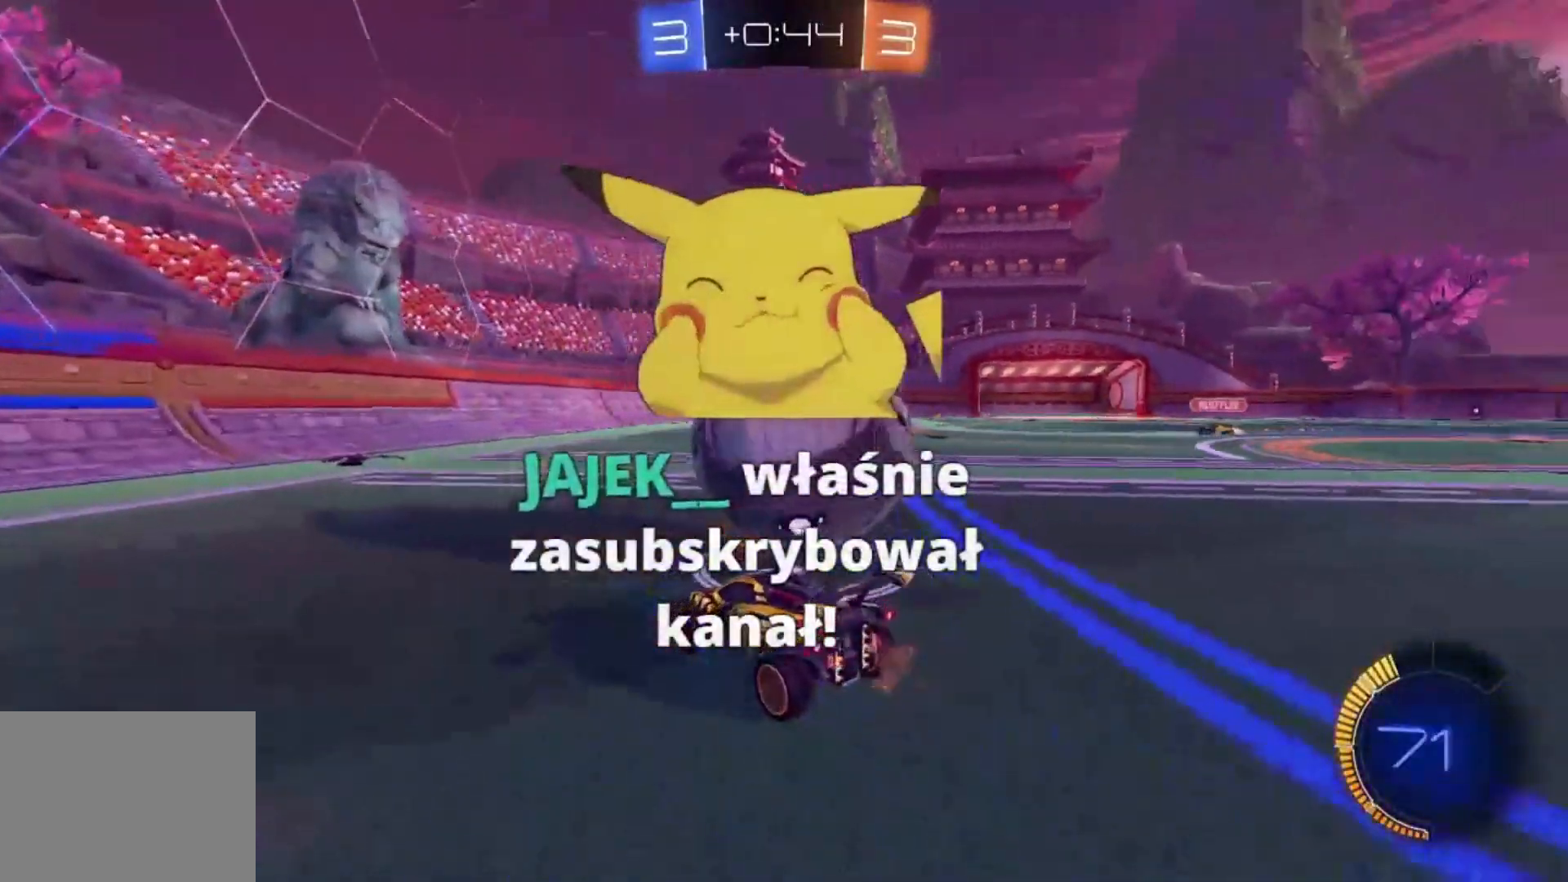
{"buttons": ["CIRCLE", "R2"], "left_stick": "center", "events": [[100, "CIRCLE", "down"], [166, "left_stick", "center"], [300, "left_stick", "up-right"], [433, "left_stick", "center"]]}
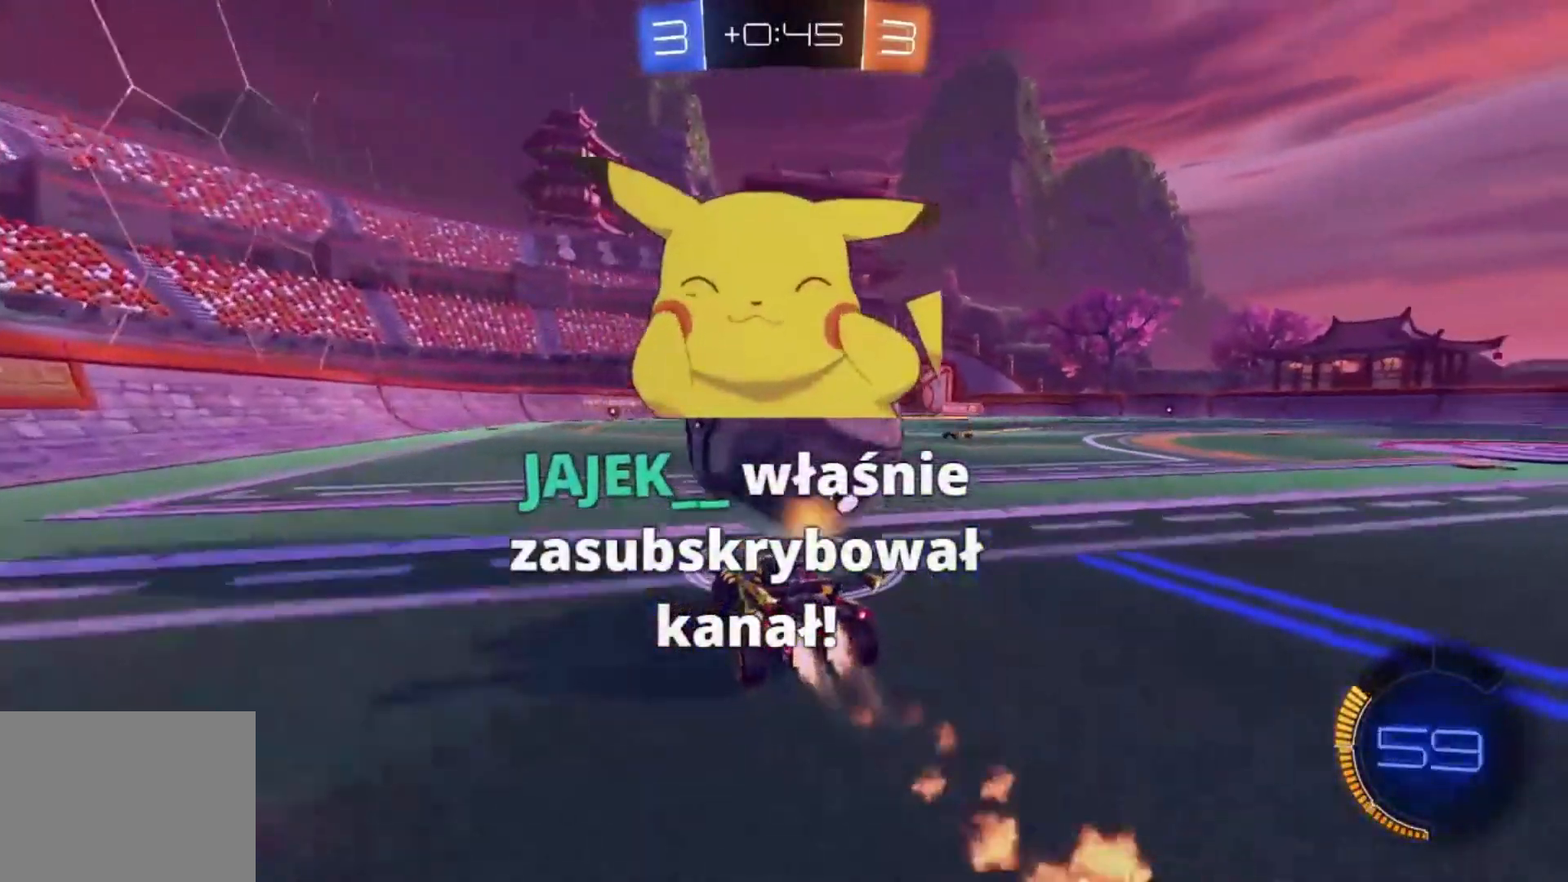
{"buttons": ["CROSS", "R2"], "left_stick": "up-left", "events": [[134, "left_stick", "right"], [200, "left_stick", "center"], [300, "left_stick", "up-left"], [400, "CIRCLE", "up"], [501, "CROSS", "down"]]}
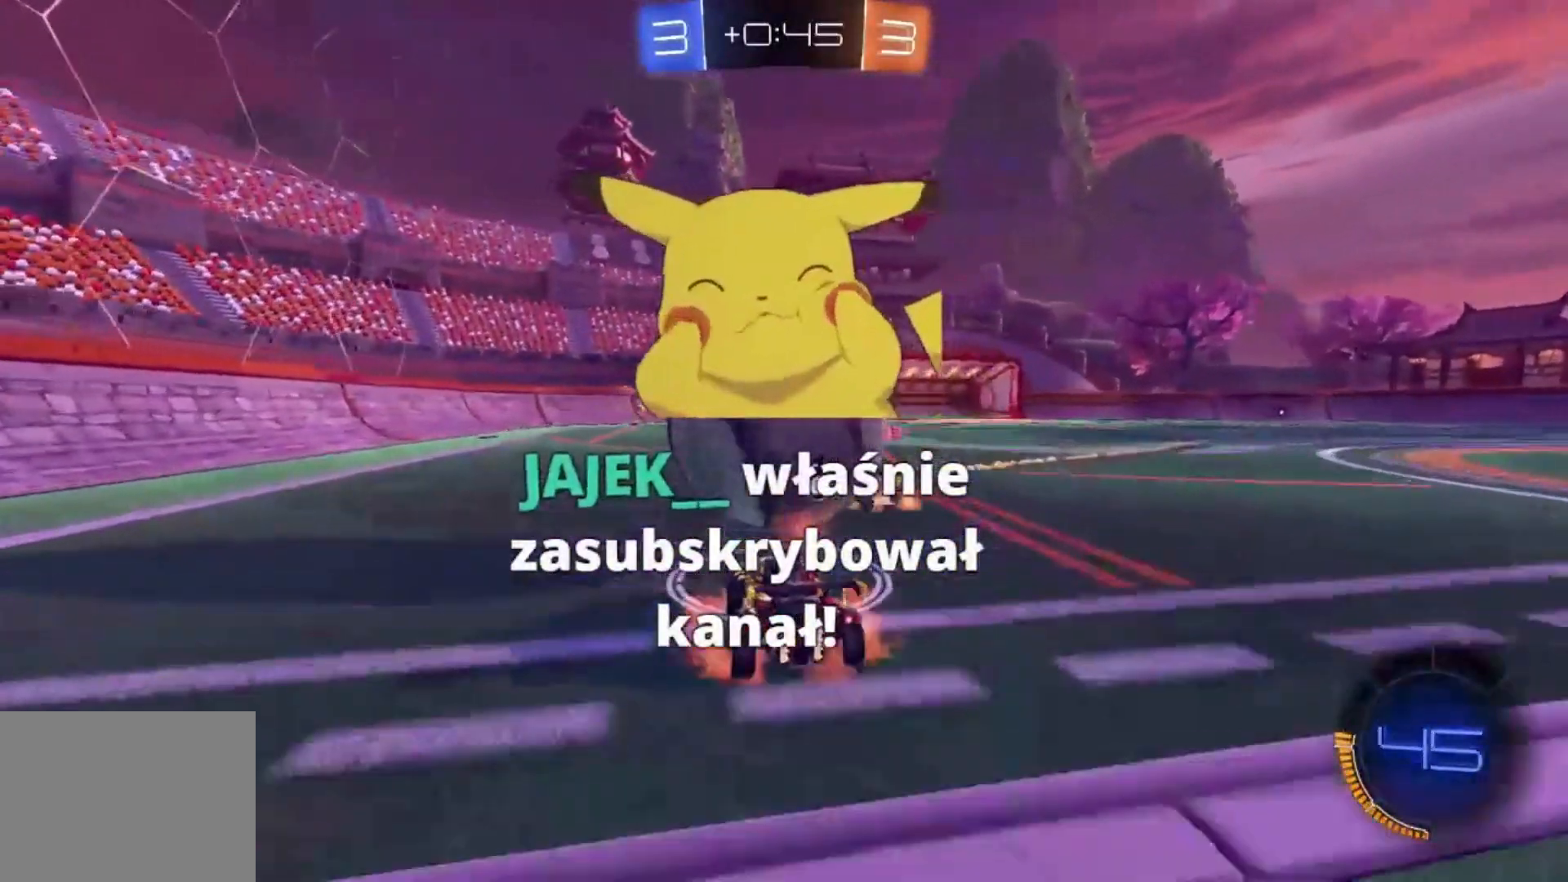
{"buttons": [], "left_stick": "up", "events": [[66, "left_stick", "up"], [100, "CROSS", "up"], [166, "CROSS", "down"], [300, "CROSS", "up"], [400, "CROSS", "down"], [467, "R2", "up"], [500, "CROSS", "up"]]}
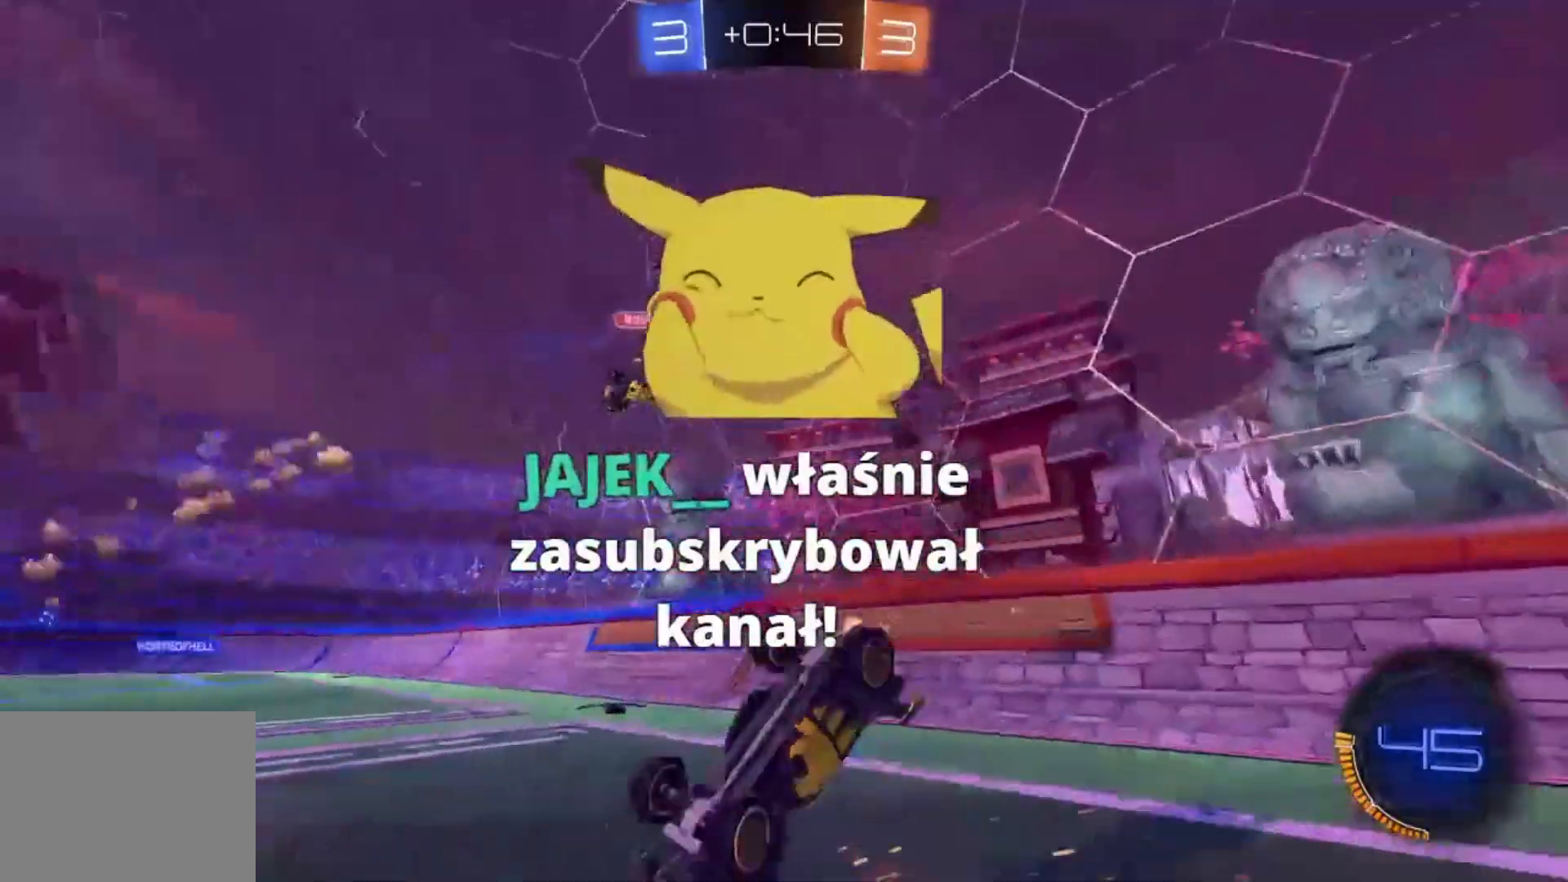
{"buttons": [], "left_stick": "up-left", "events": [[100, "R1", "down"], [200, "left_stick", "center"], [300, "R1", "up"], [434, "left_stick", "up-left"]]}
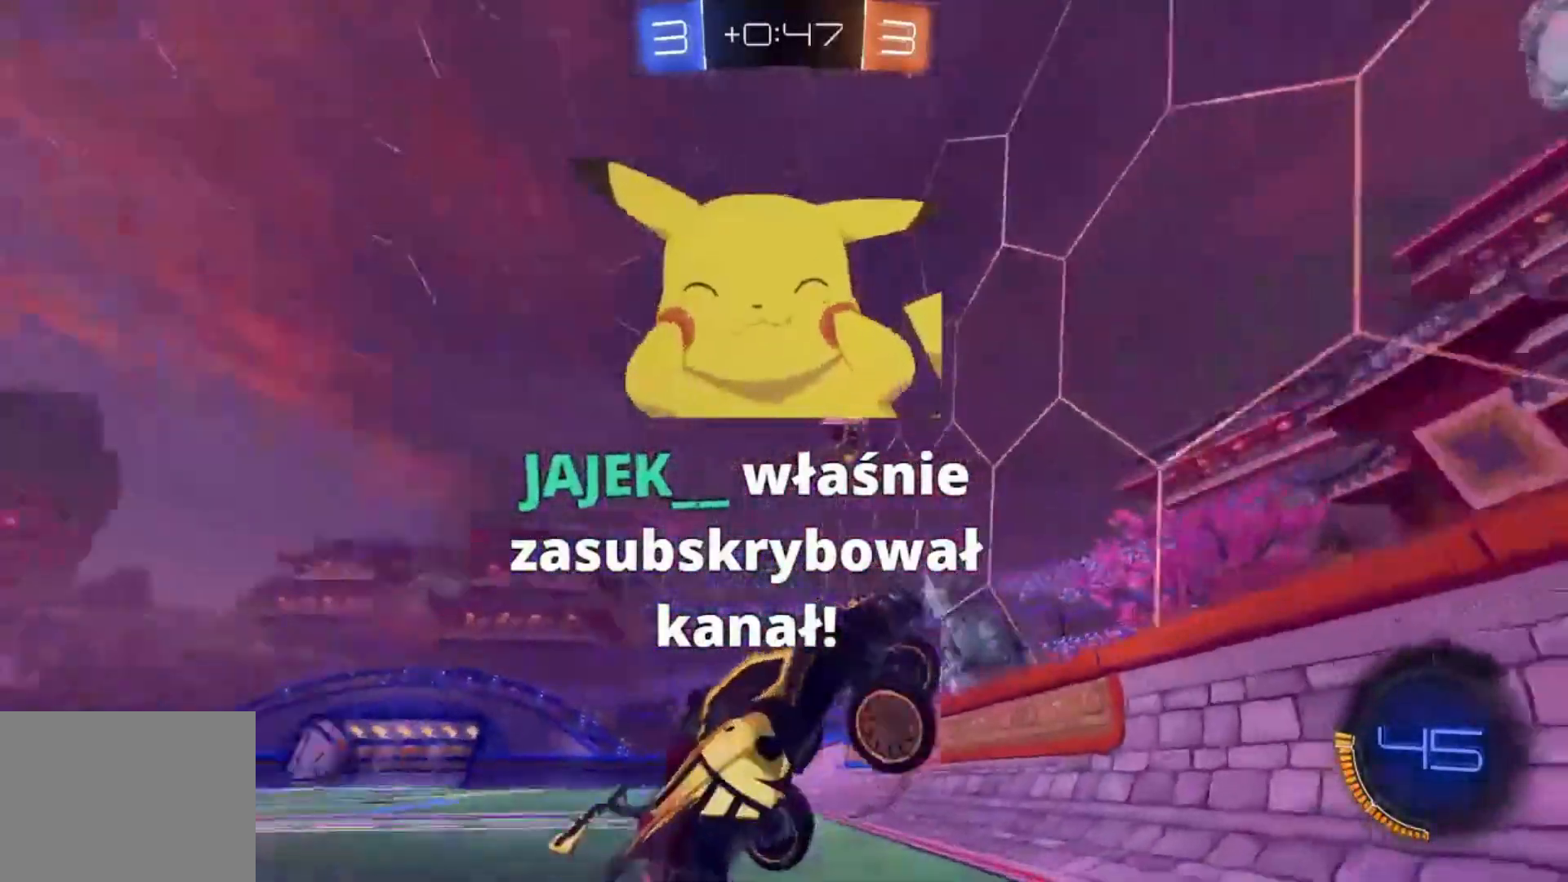
{"buttons": ["R2"], "left_stick": "left", "events": [[33, "R2", "down"], [100, "left_stick", "center"], [200, "left_stick", "up-left"], [333, "left_stick", "center"], [433, "left_stick", "left"]]}
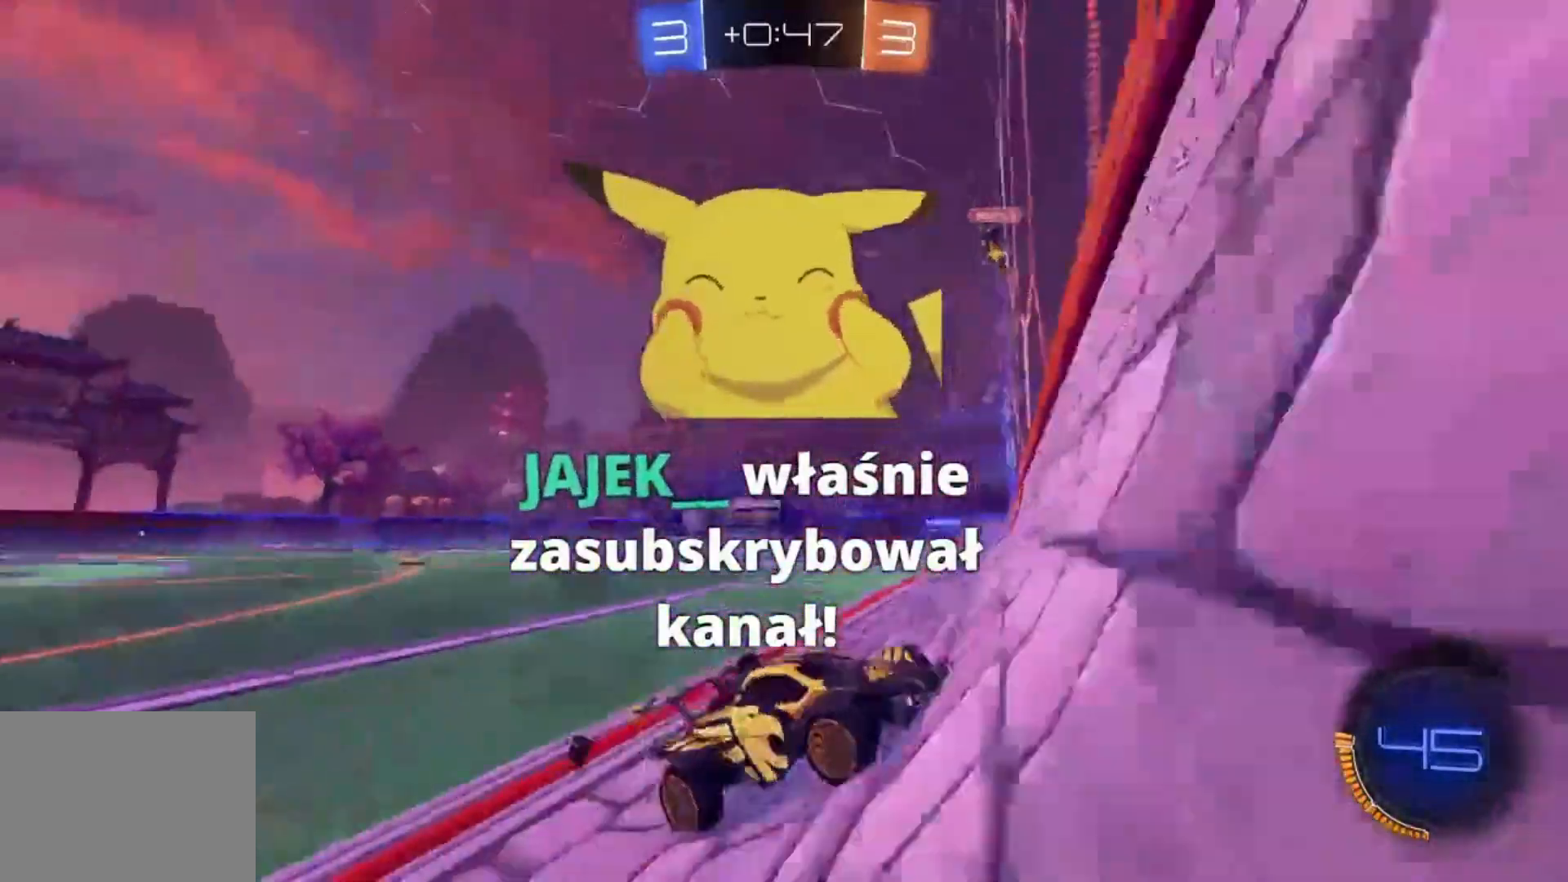
{"buttons": ["R2"], "left_stick": "up-left", "events": [[100, "SQUARE", "down"], [200, "SQUARE", "up"], [467, "left_stick", "up-left"]]}
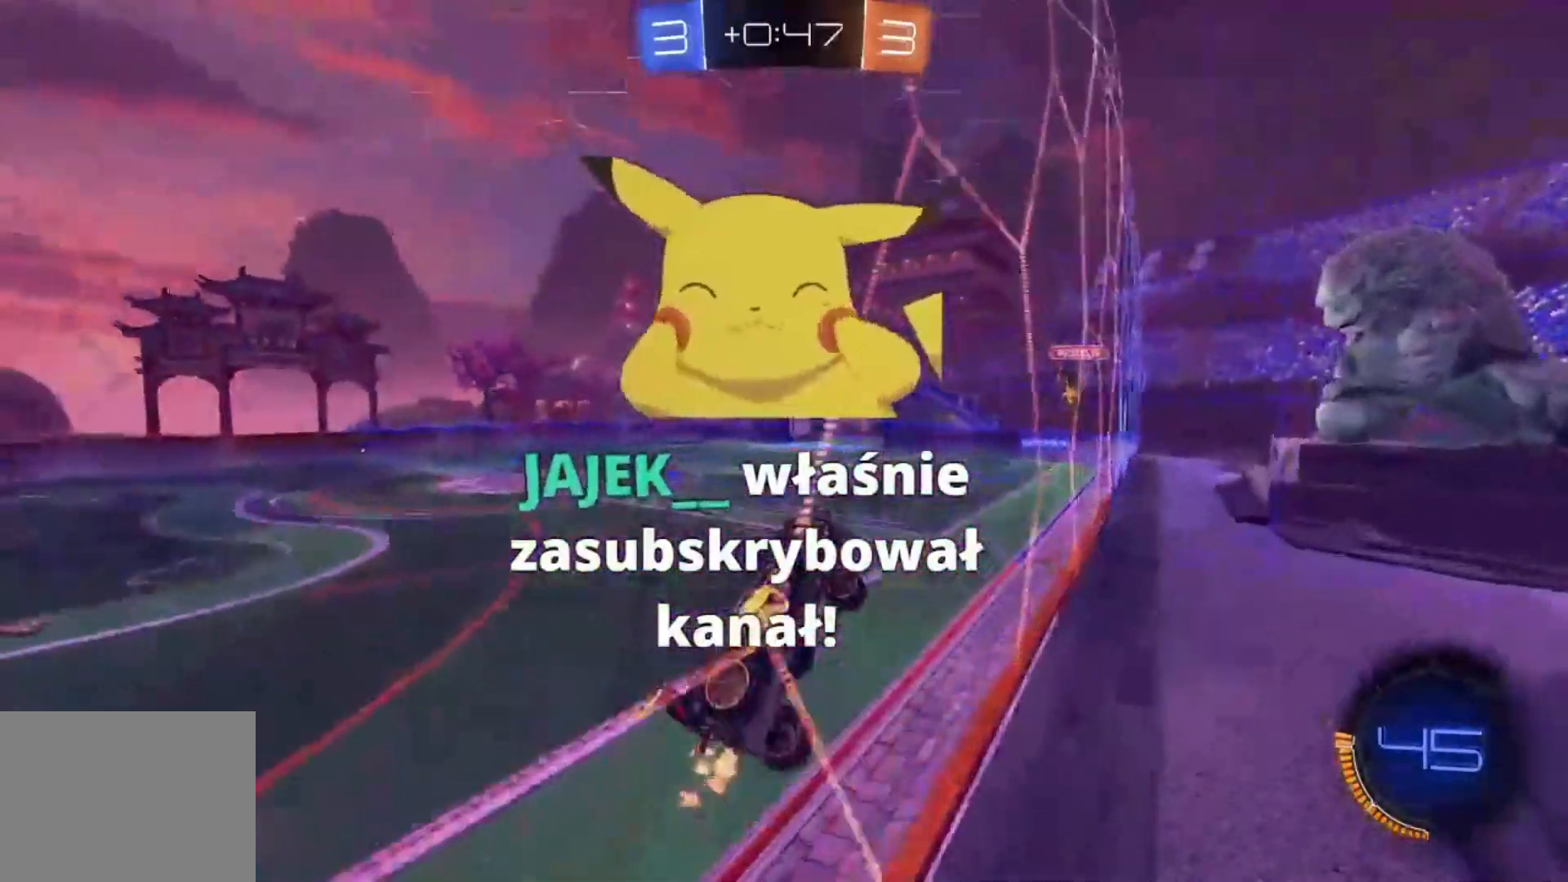
{"buttons": ["R2"], "left_stick": "up-left", "events": []}
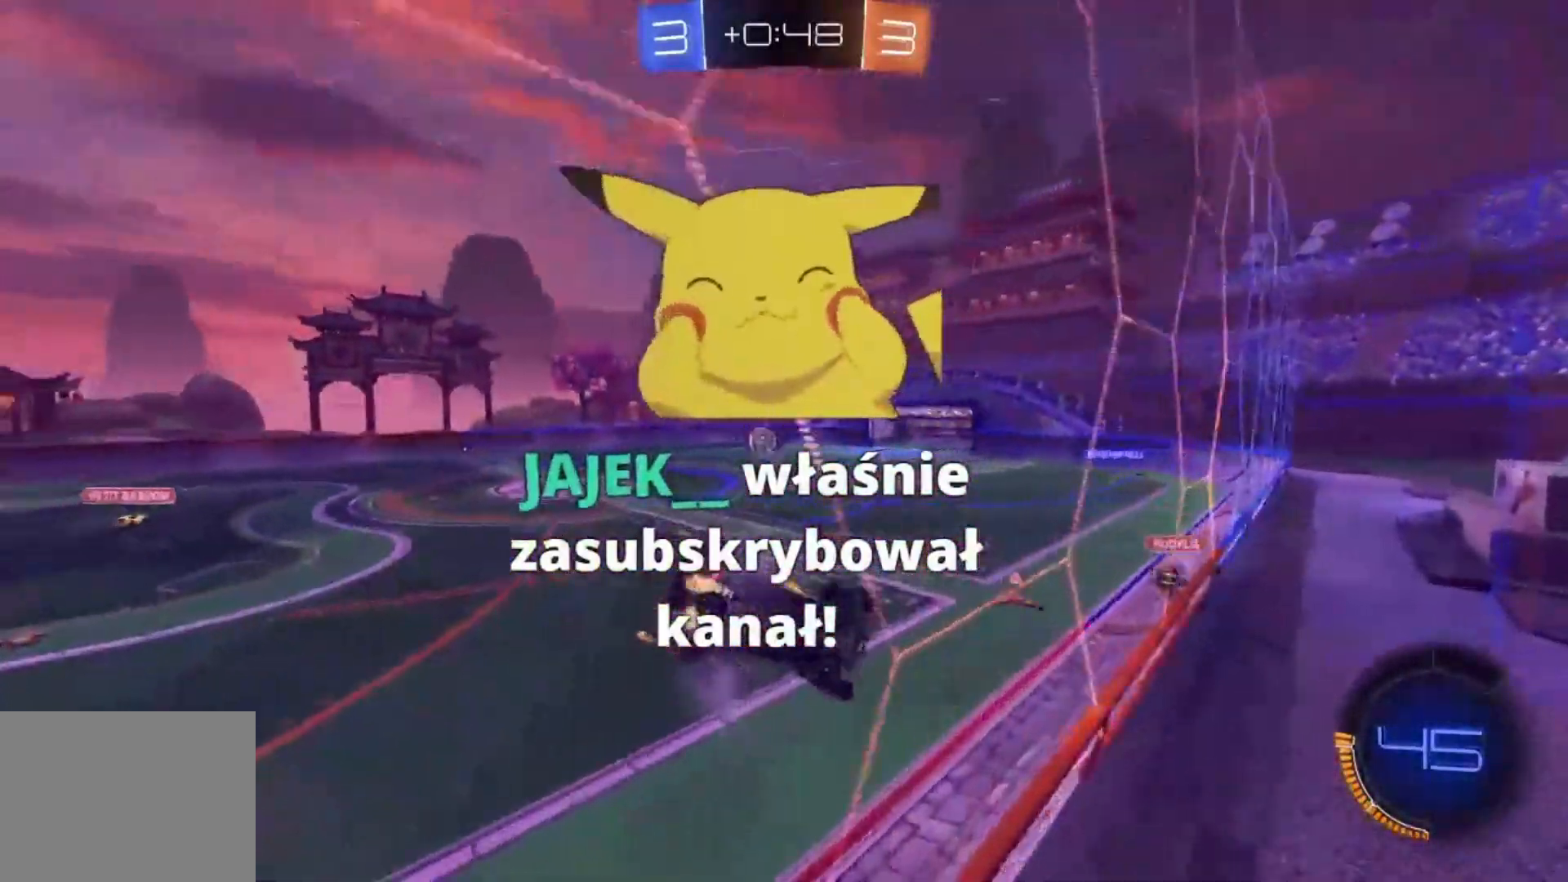
{"buttons": ["CIRCLE", "R2"], "left_stick": "center", "events": [[67, "left_stick", "center"], [134, "CIRCLE", "down"]]}
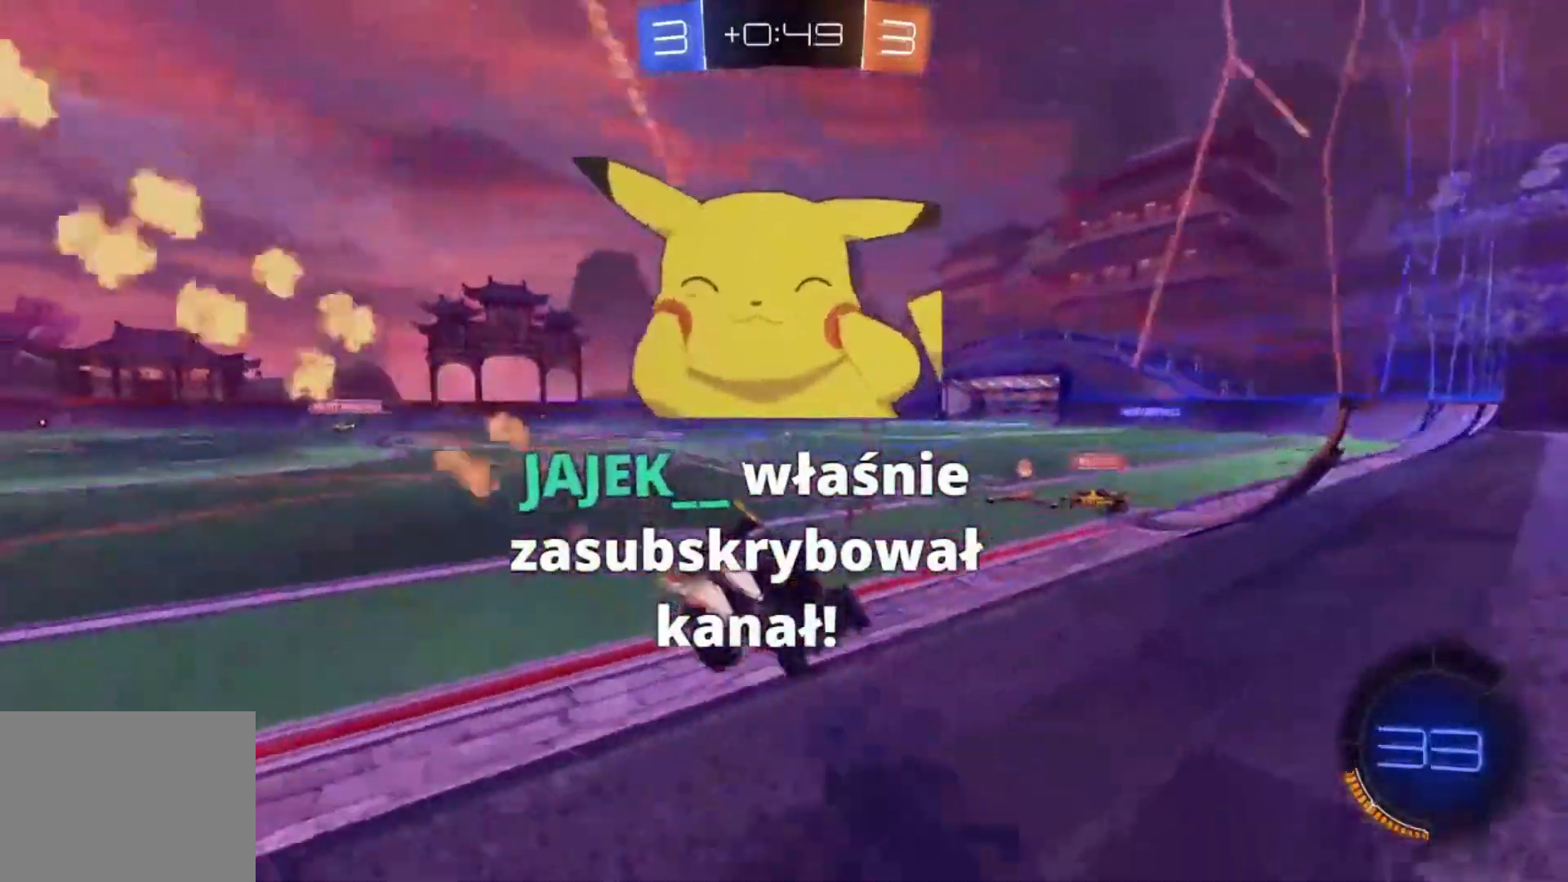
{"buttons": ["R2"], "left_stick": "up", "events": [[200, "left_stick", "right"], [367, "CIRCLE", "up"], [467, "left_stick", "up"]]}